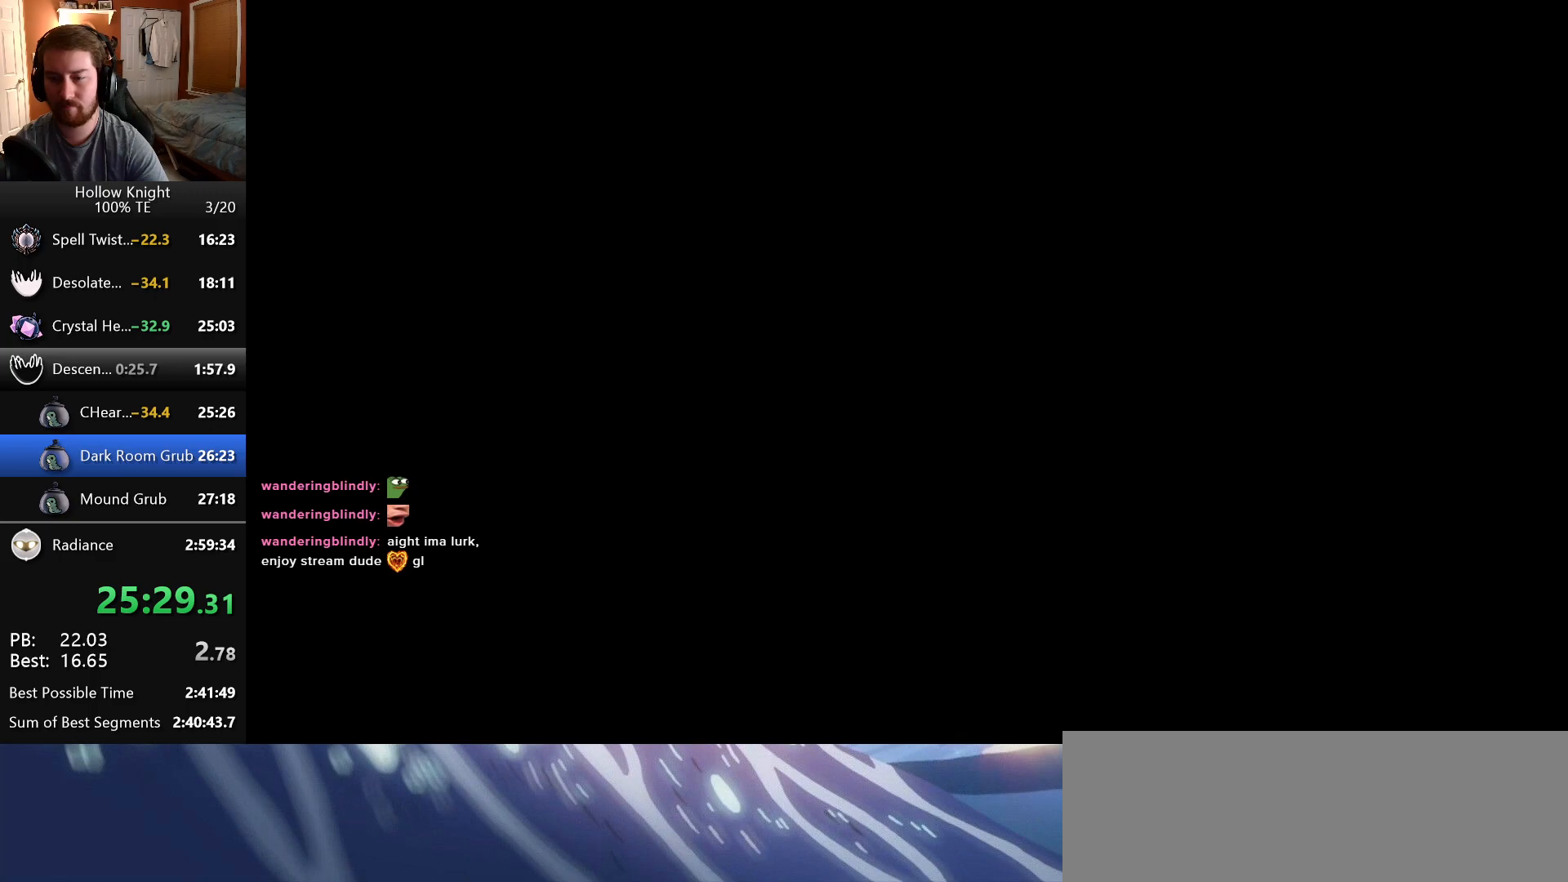
Gameplay with keyboard; each line is a JSON object with the keys held at the frame after it. "events" lists presses ("down") and releases ("up") of "cast", "dash", "down", "dreamnail", "escape", "focus", "inventory", "jump", "left", "nail", "return", "right", "superdash" and "up" between this image and that frame as [ms after this image, input, new state], when the widget could be followed in between. No other keys are recorded. Mouse input is not recorded. Key names are as the overlay labels them; some are game actions (e.g. jump) rather than physical keys.
{"keys": ["left"], "events": []}
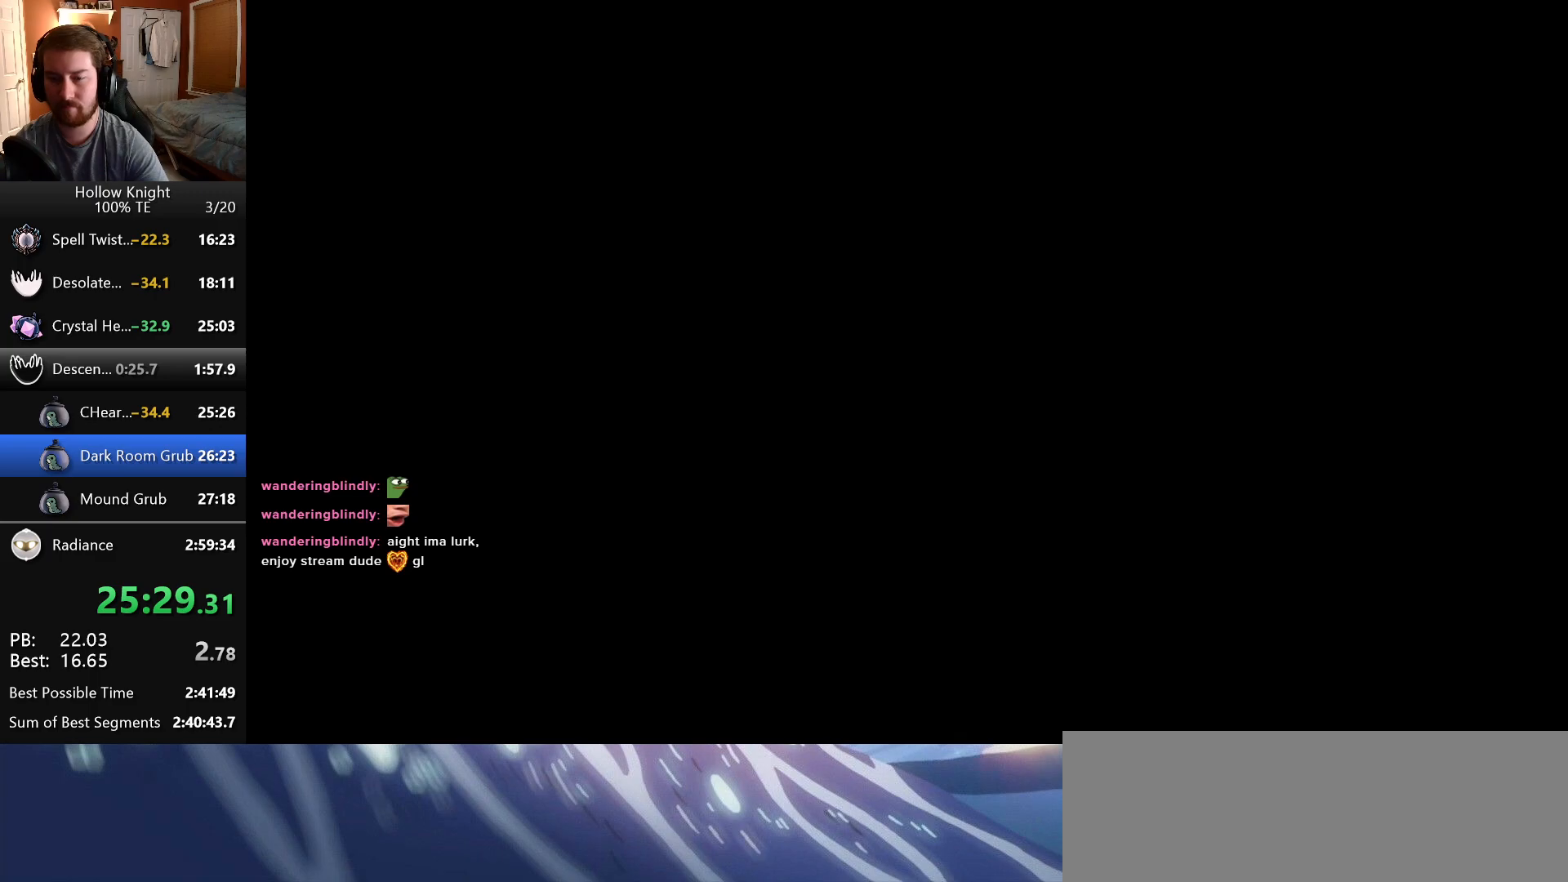
{"keys": ["left"], "events": []}
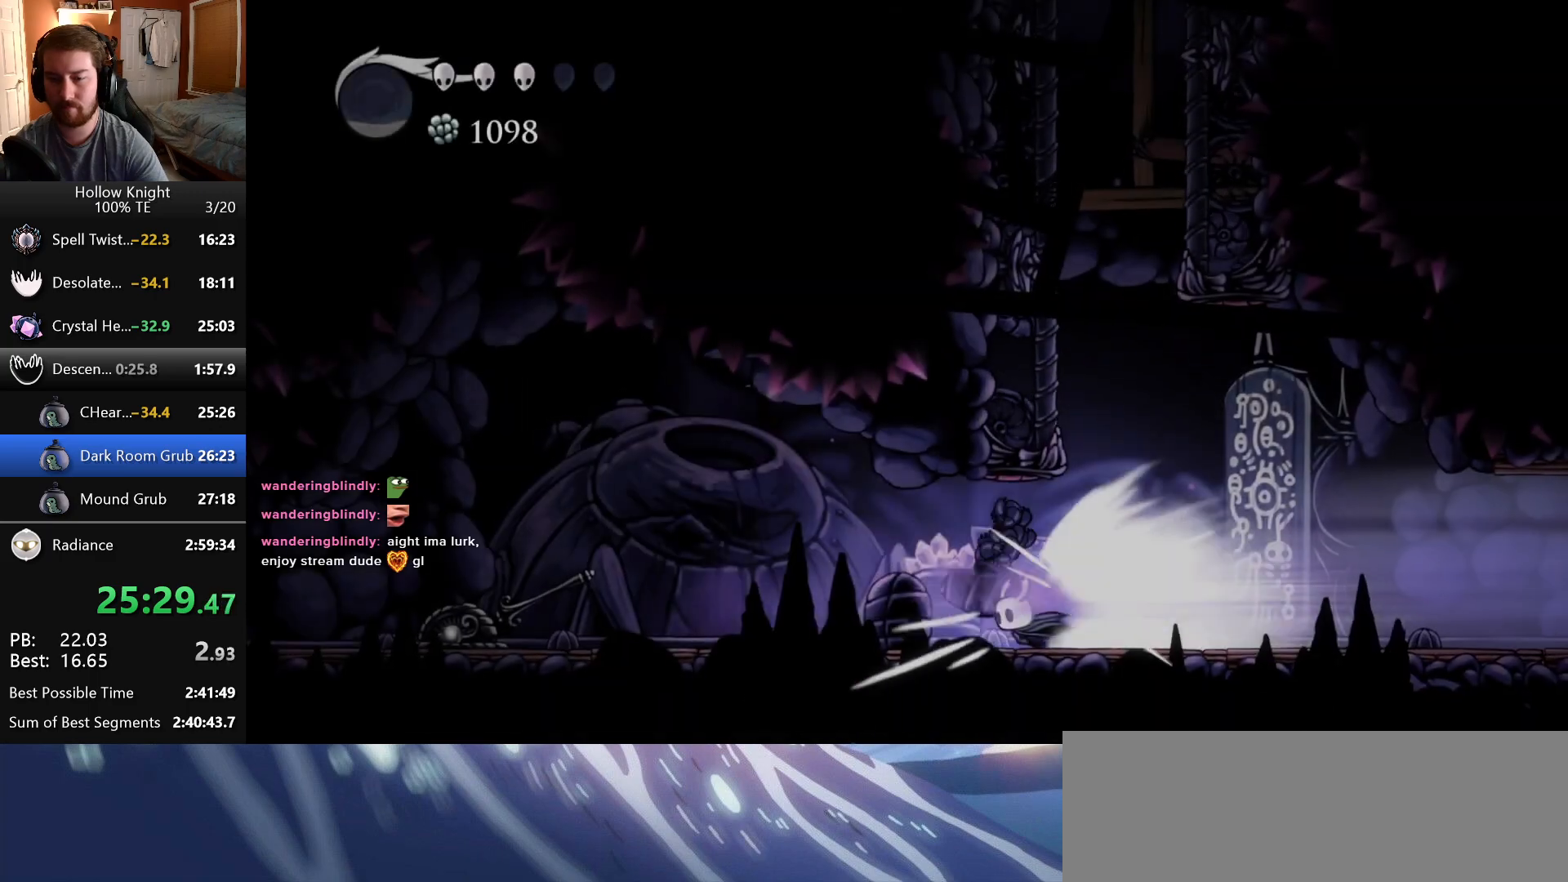
{"keys": ["left"], "events": []}
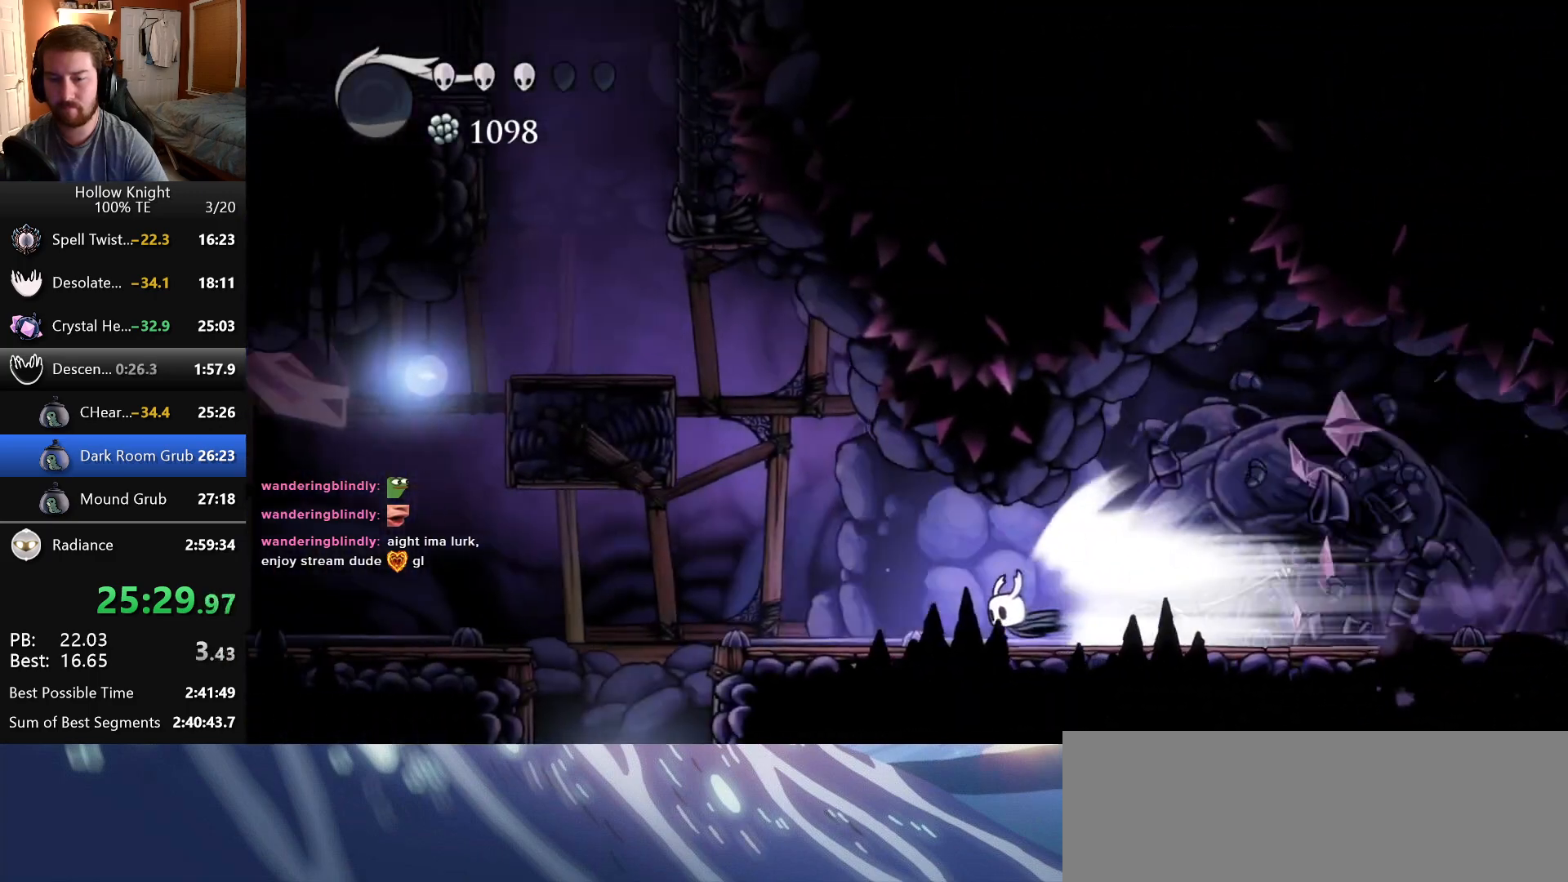
{"keys": [], "events": [[100, "inventory", "down"], [250, "inventory", "up"], [316, "left", "up"]]}
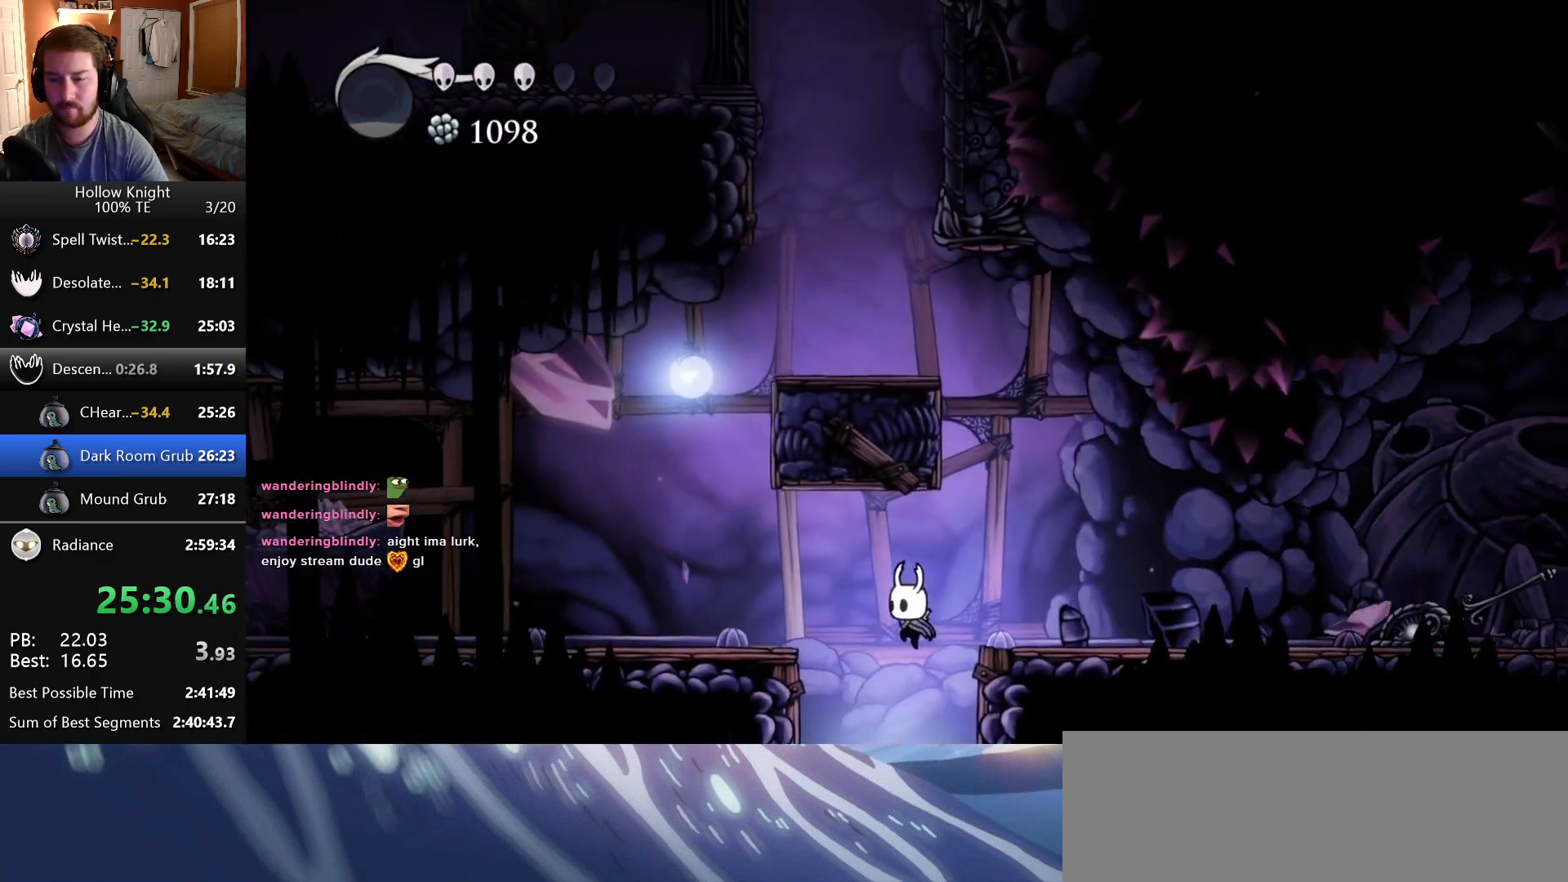
{"keys": []}
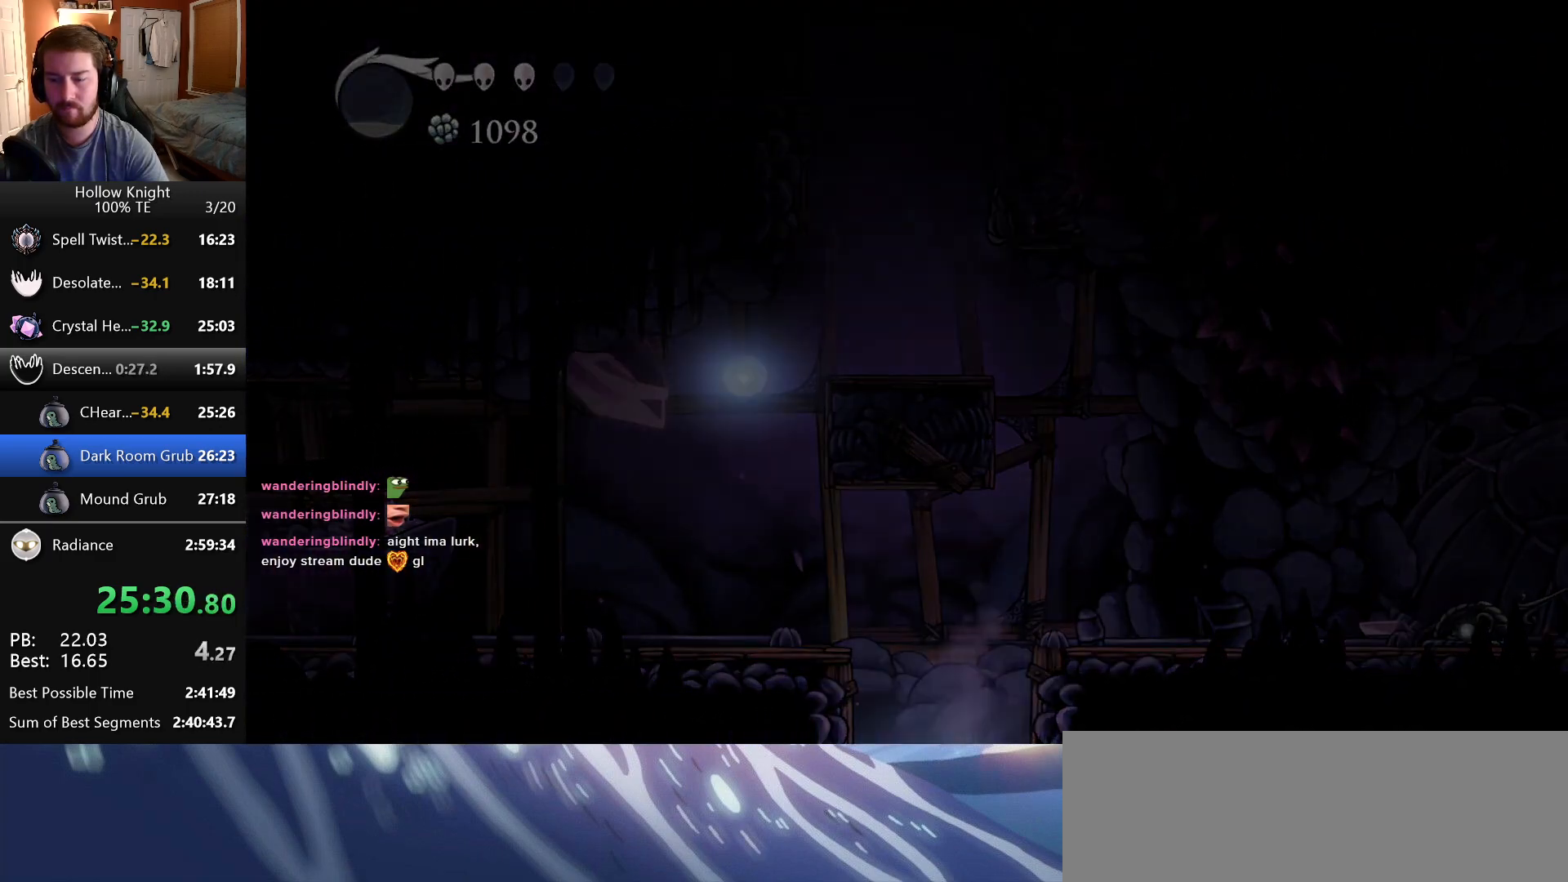
{"keys": [], "events": []}
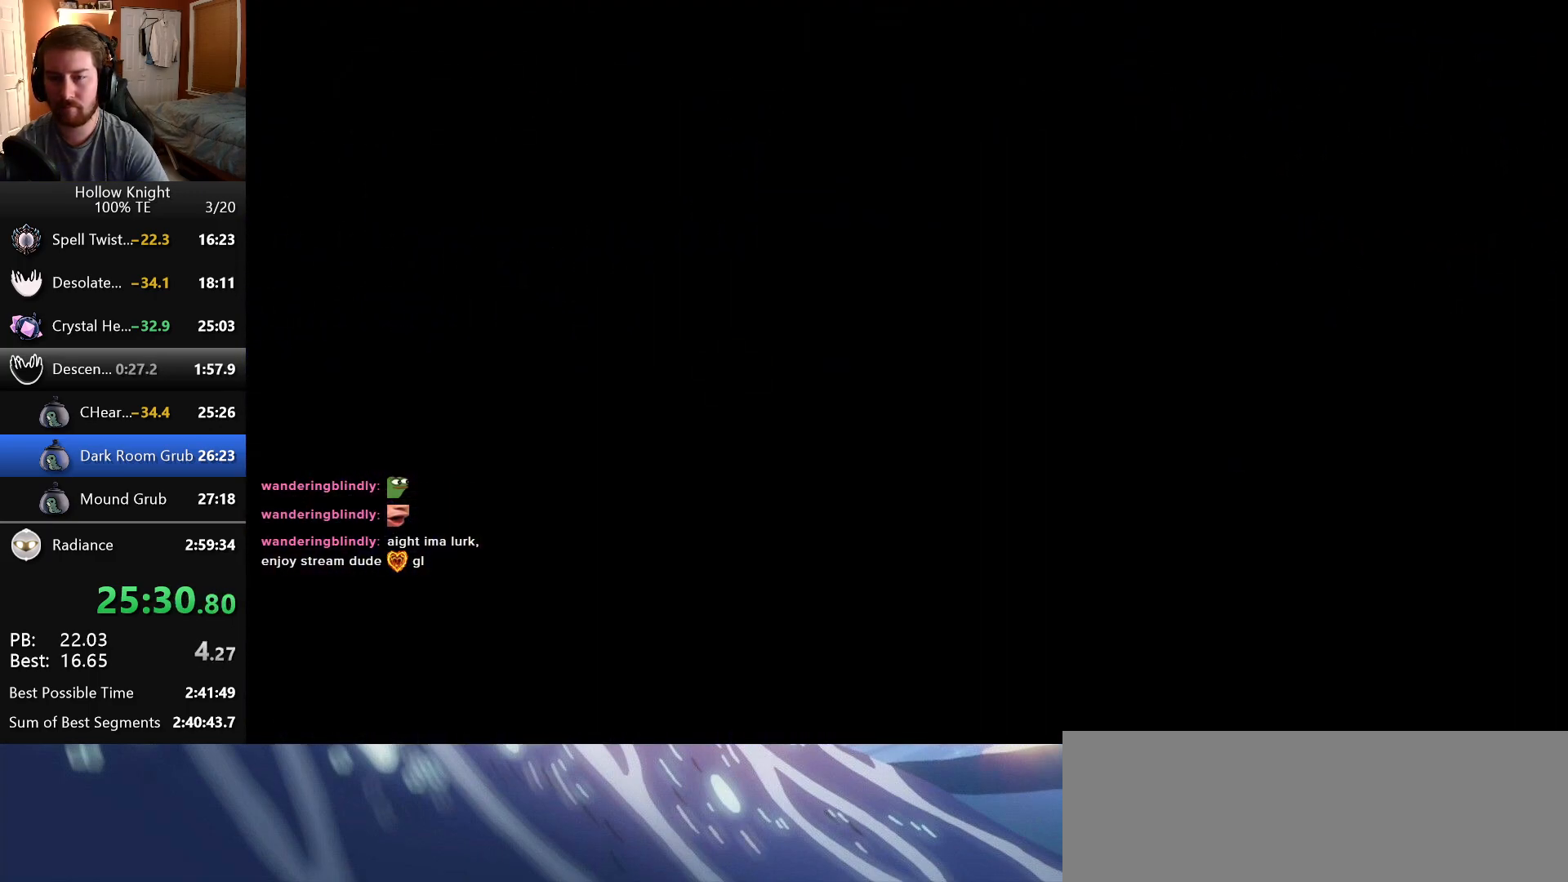
{"keys": [], "events": []}
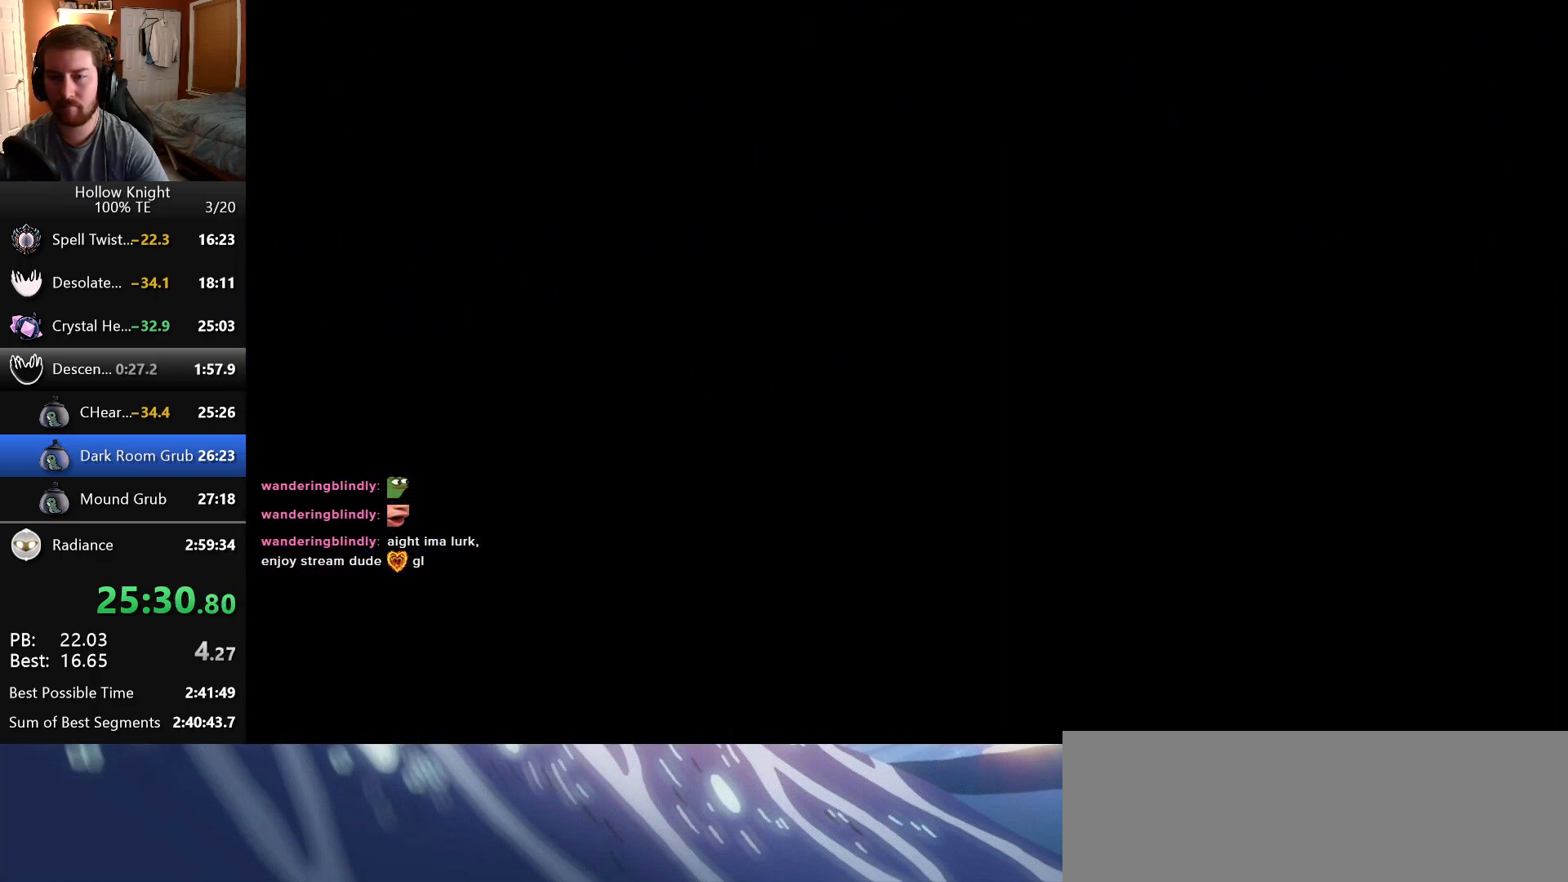
{"keys": [], "events": []}
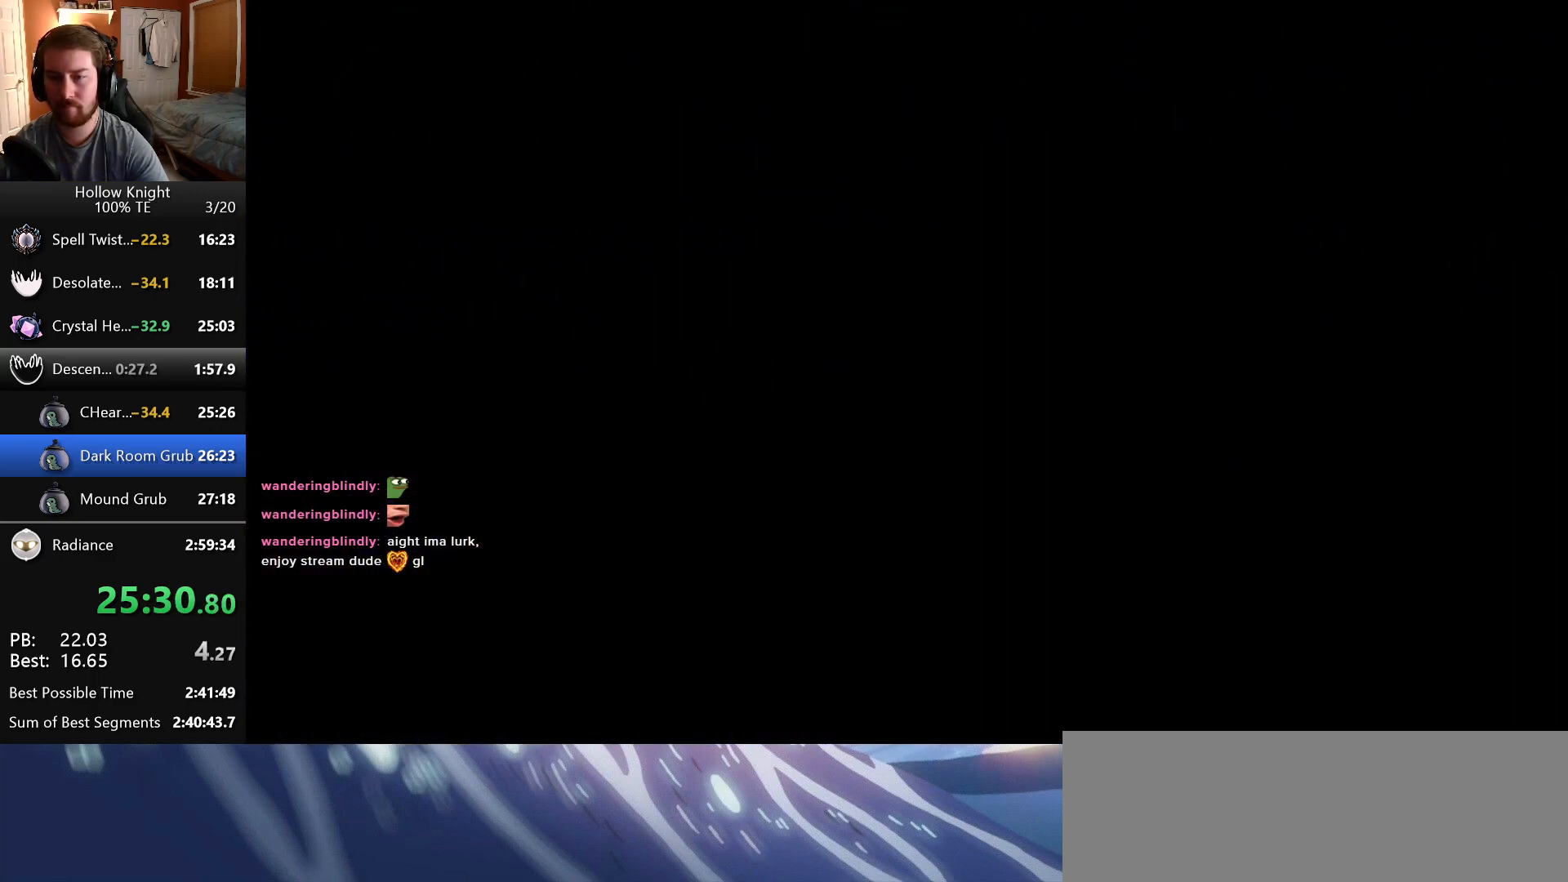
{"keys": [], "events": []}
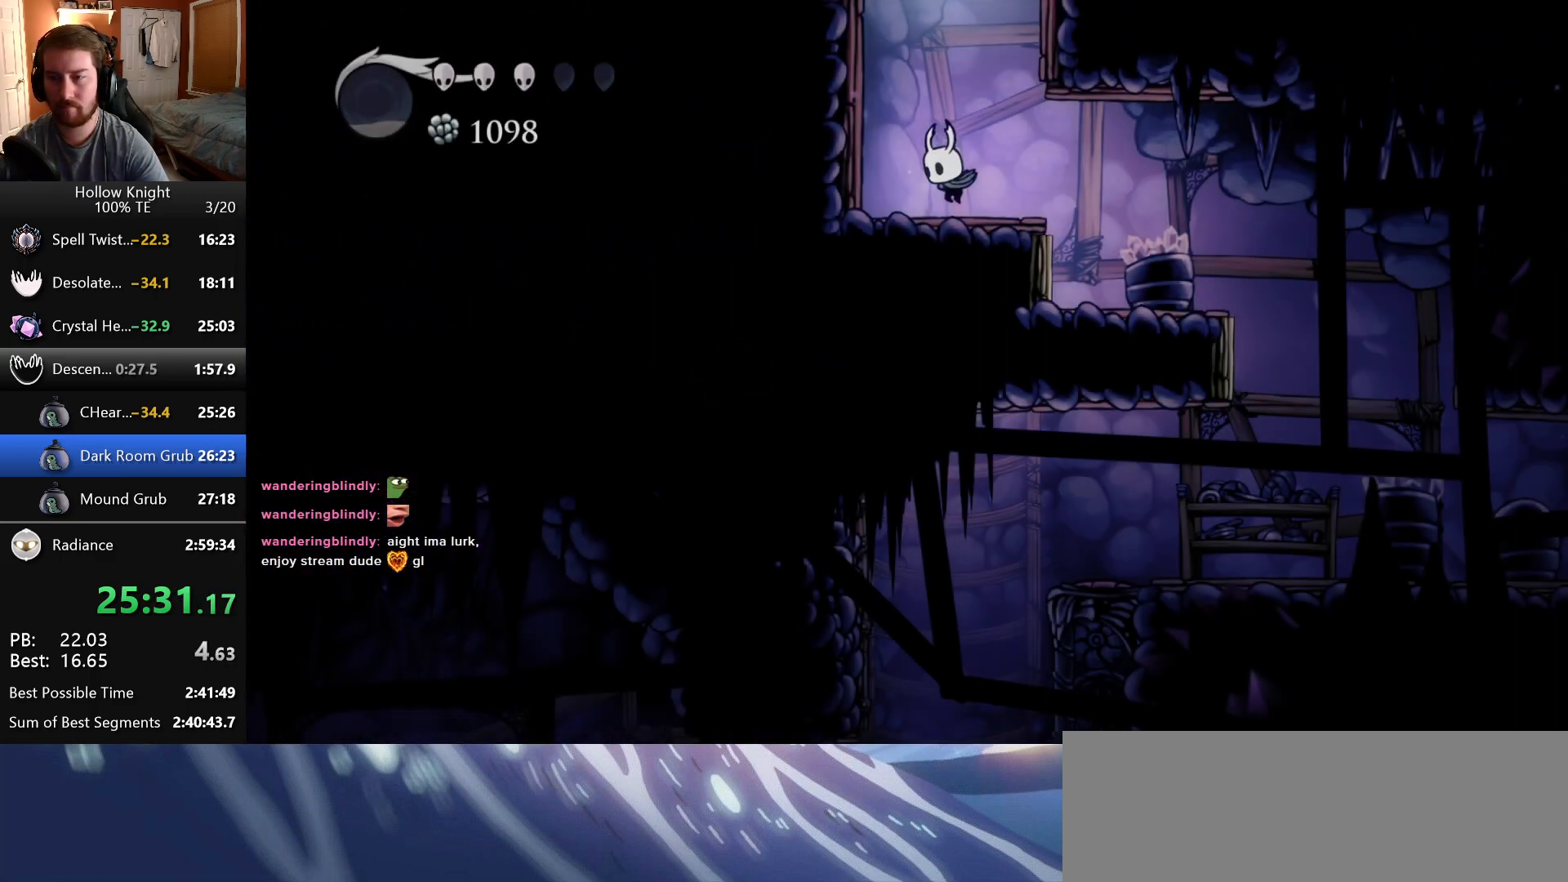
{"keys": []}
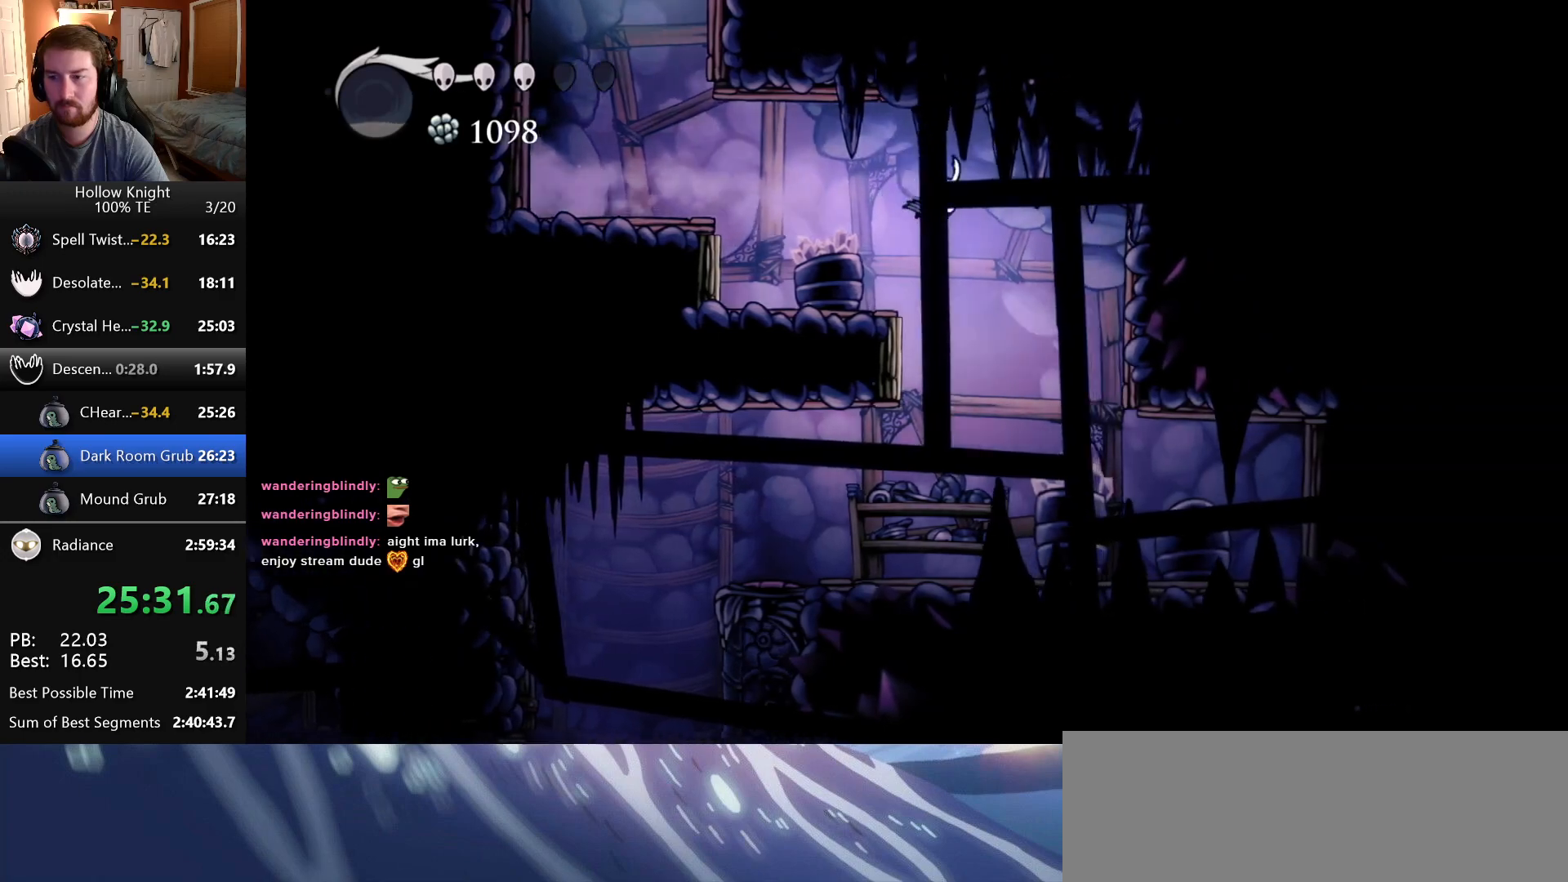
{"keys": ["left"]}
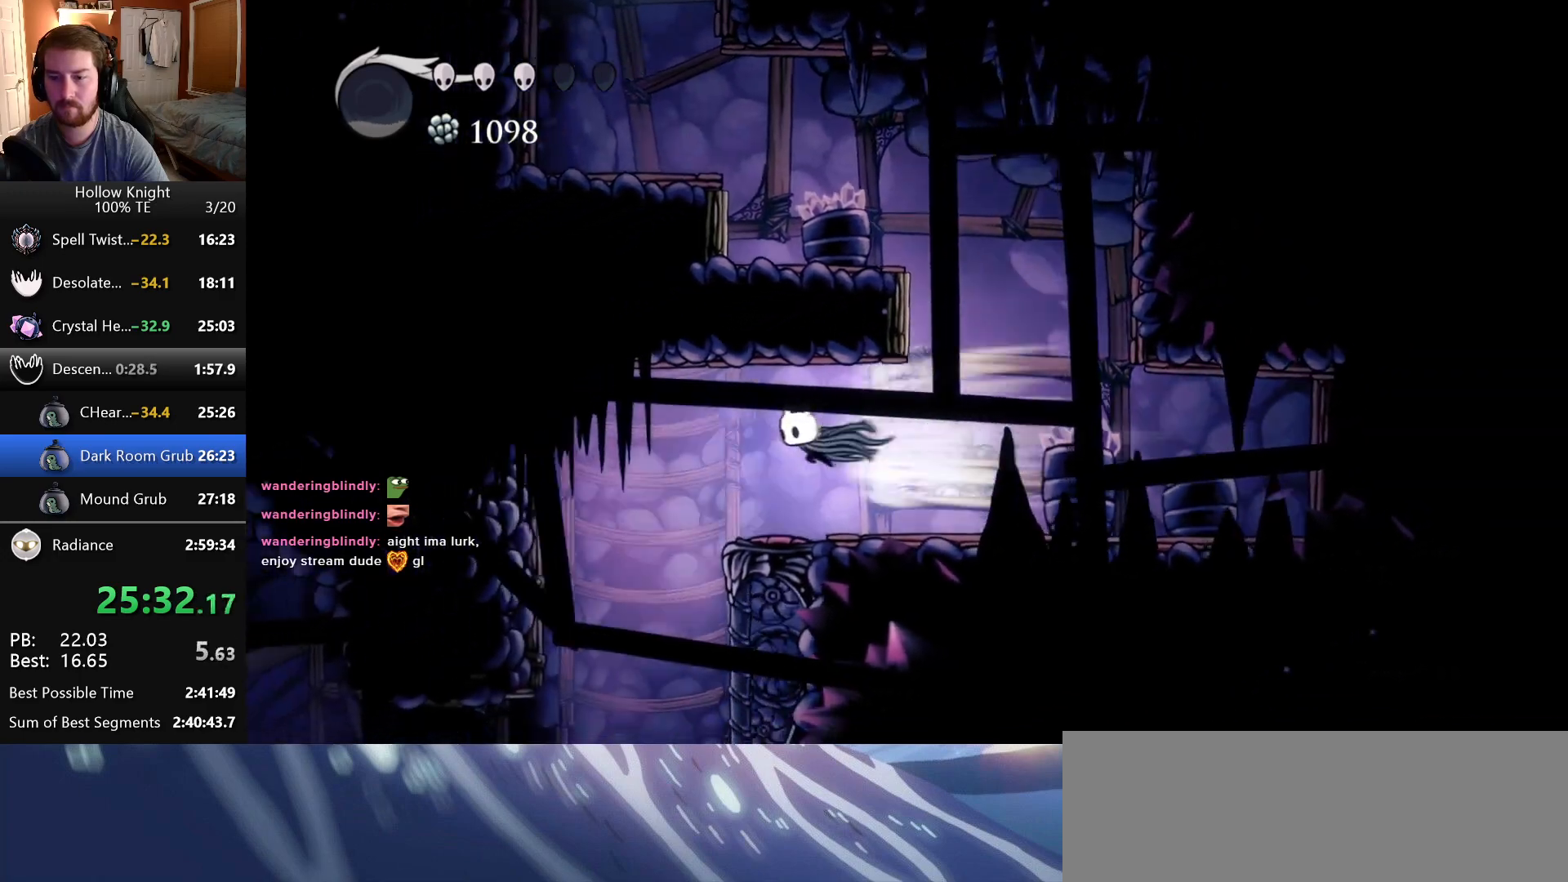
{"keys": [], "events": [[133, "left", "up"], [150, "cast", "down"], [316, "cast", "up"]]}
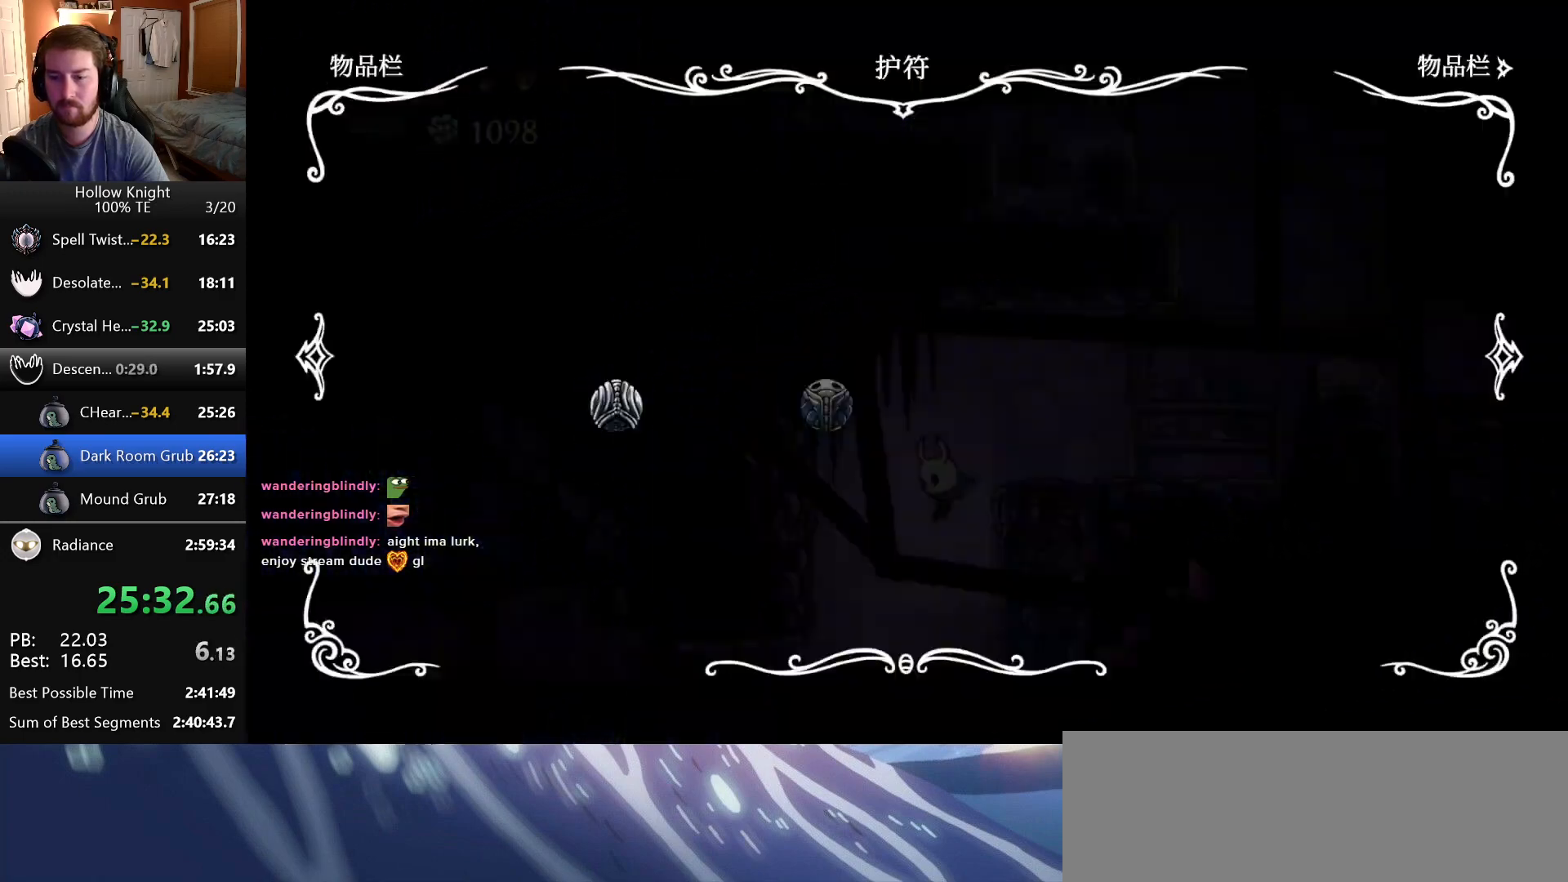
{"keys": [], "events": []}
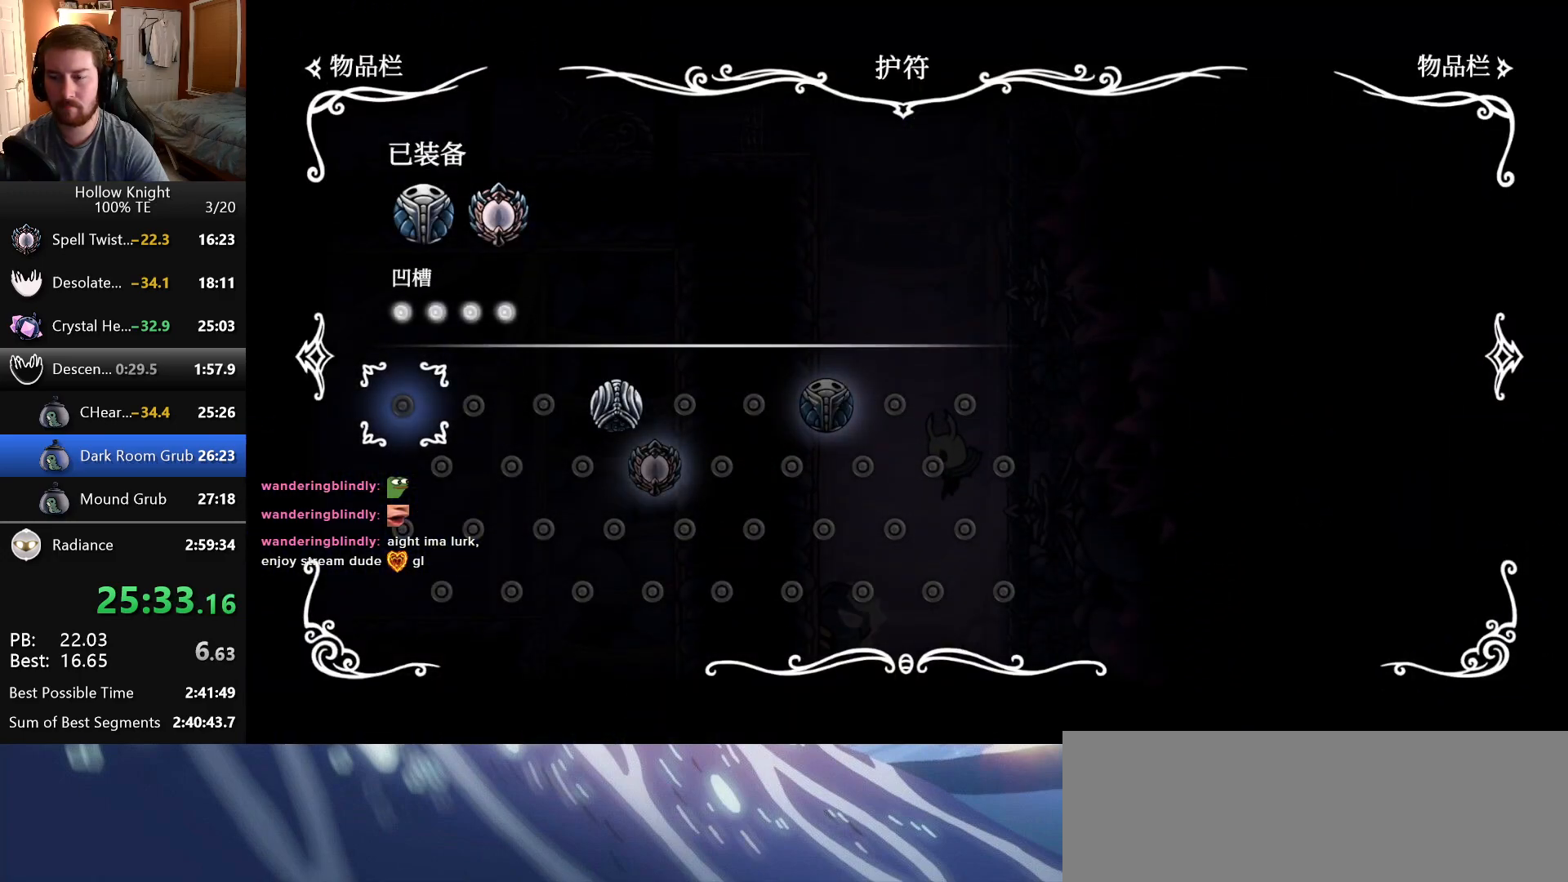
{"keys": ["cast"], "events": [[400, "cast", "down"]]}
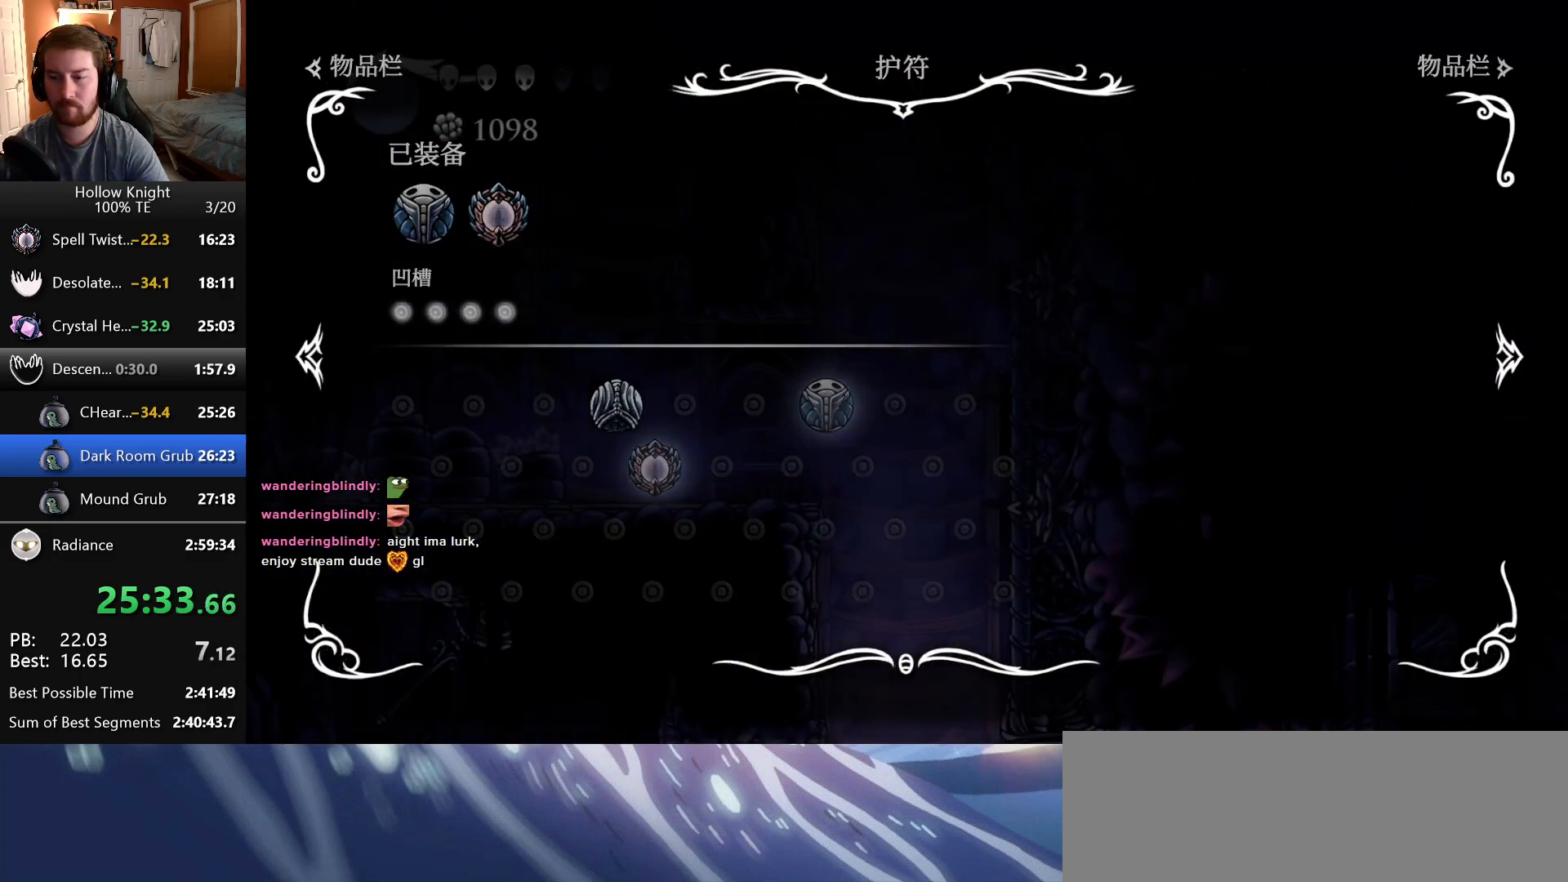
{"keys": ["jump", "right"], "events": [[33, "cast", "up"], [366, "right", "down"], [383, "jump", "down"]]}
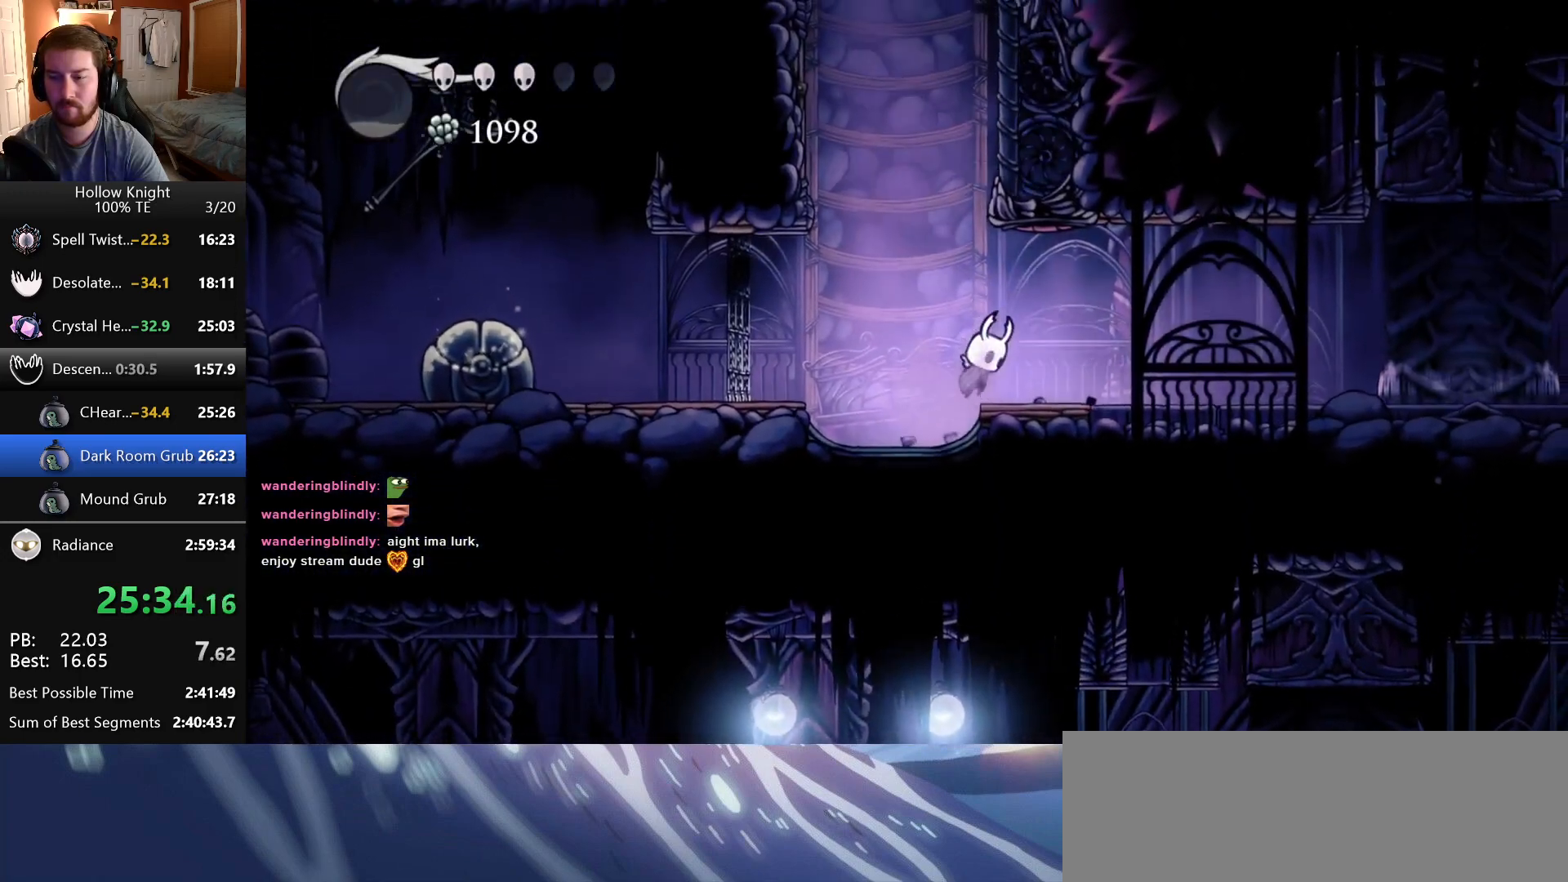
{"keys": ["right"]}